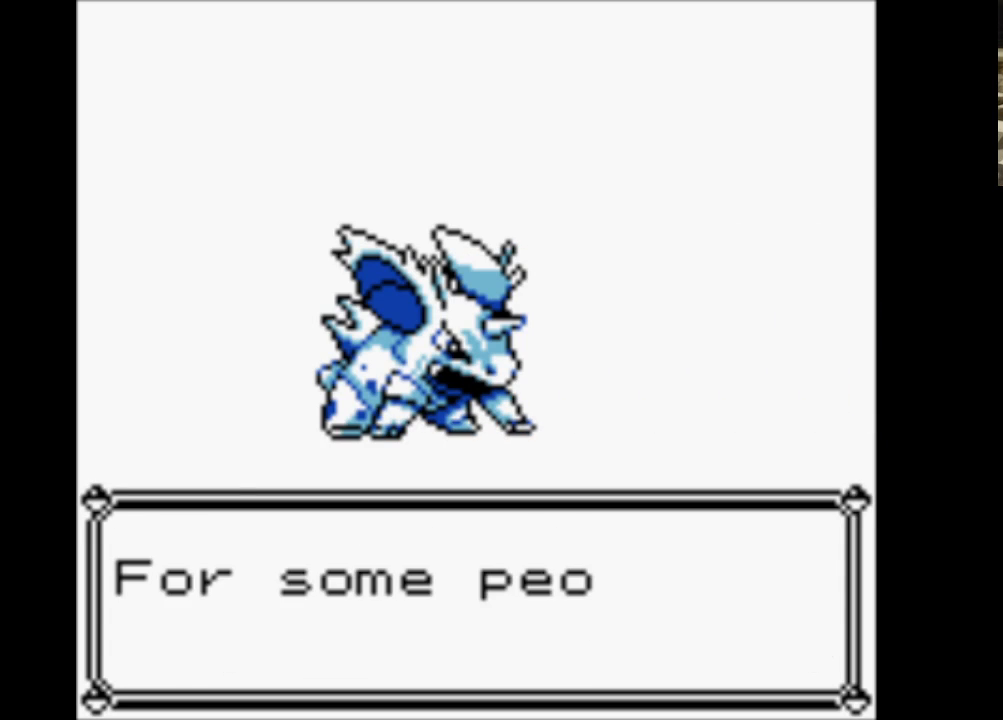
Gameplay with a controller (Nintendo layout); each line is a JSON object with the inputs held at the frame after it. "events" lists button and stick changes between this image and that frame as [ms after this image, input, new state], when the widget could be followed in between. Not read: L3 R3.
{"buttons": ["A"], "events": [[50, "A", "up"], [50, "B", "down"], [150, "A", "down"], [200, "B", "up"], [283, "A", "up"], [283, "B", "down"], [383, "A", "down"], [433, "B", "up"]]}
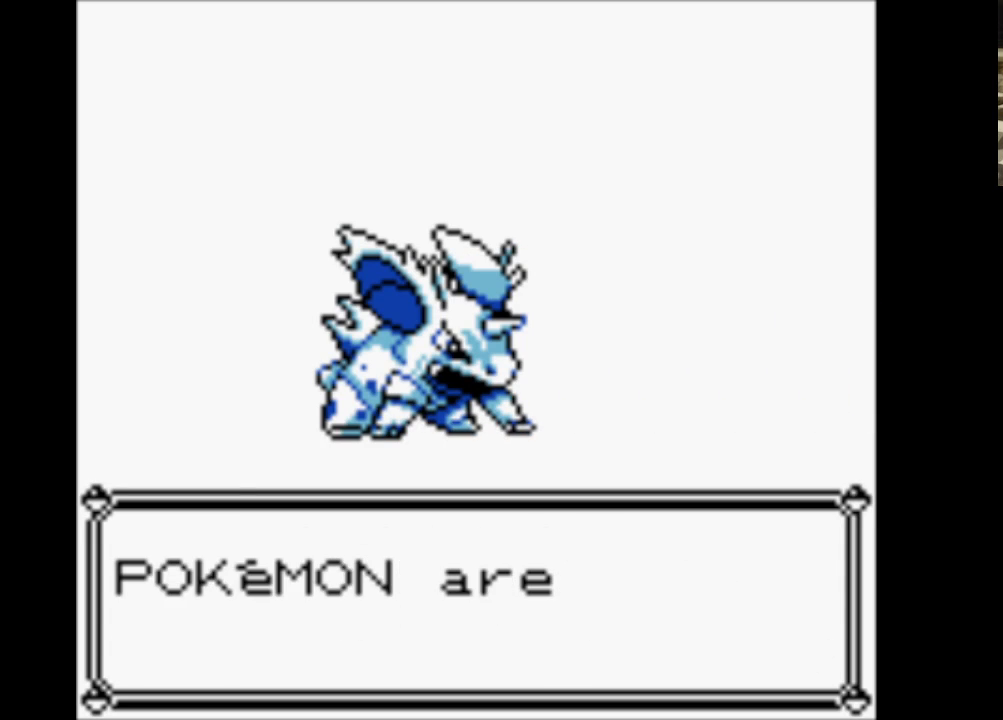
{"buttons": ["A"], "events": [[83, "A", "up"], [83, "B", "down"], [167, "A", "down"], [267, "B", "up"], [350, "A", "up"], [350, "B", "down"], [450, "A", "down"], [500, "B", "up"]]}
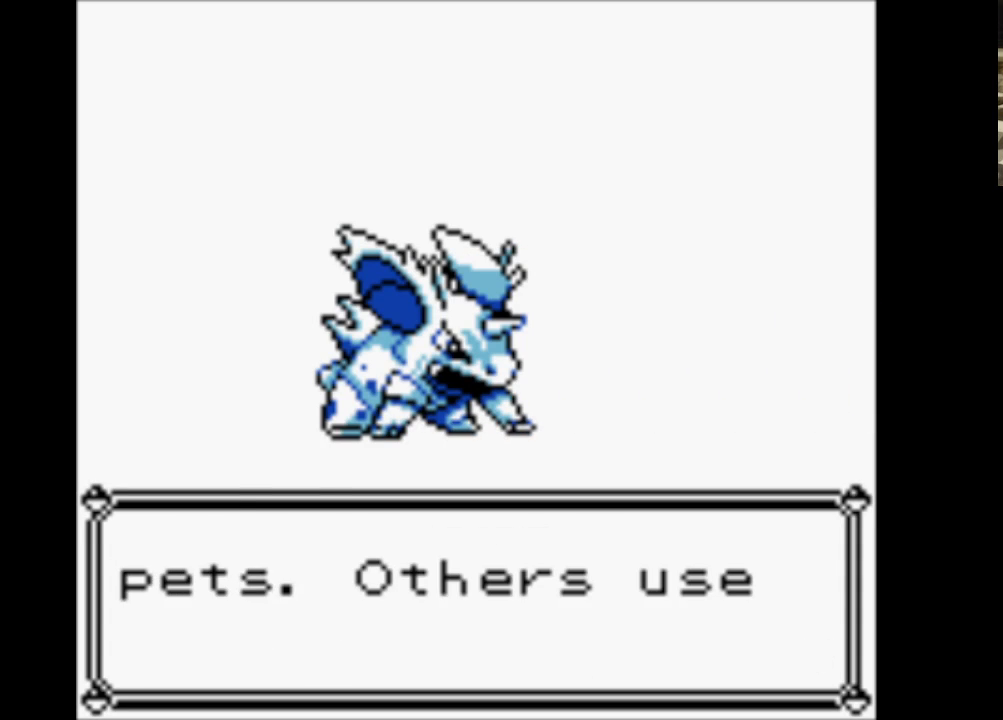
{"buttons": ["B"], "events": [[100, "B", "down"], [150, "A", "up"], [233, "A", "down"], [283, "B", "up"], [367, "B", "down"], [417, "A", "up"]]}
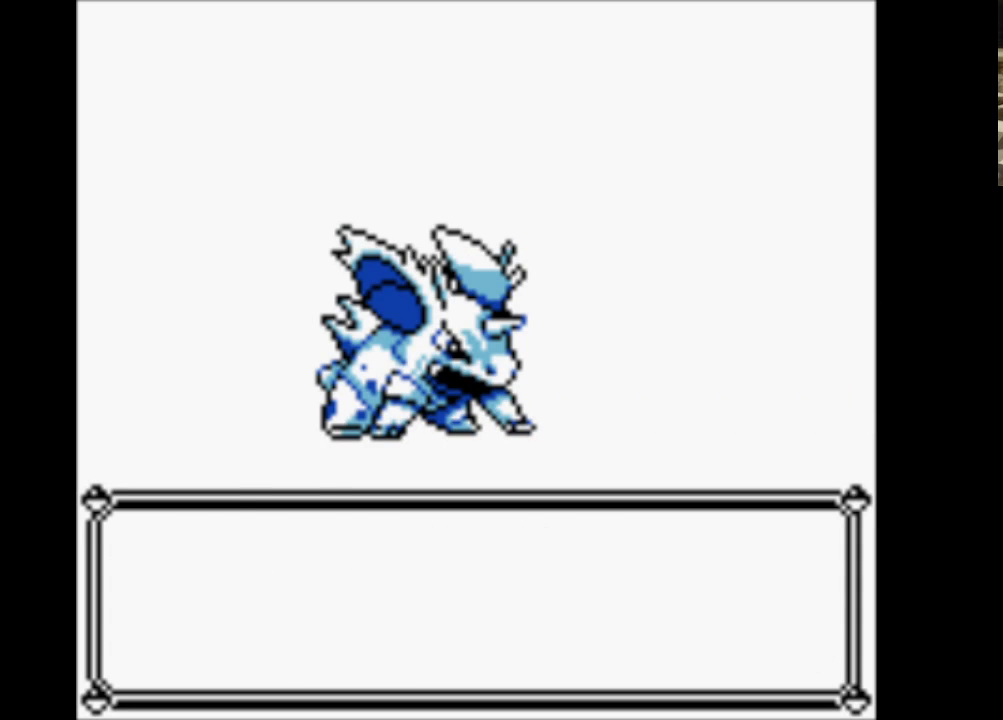
{"buttons": ["B"], "events": [[17, "A", "down"], [67, "B", "up"], [150, "A", "up"], [150, "B", "down"], [250, "A", "down"], [300, "B", "up"], [383, "B", "down"], [433, "A", "up"]]}
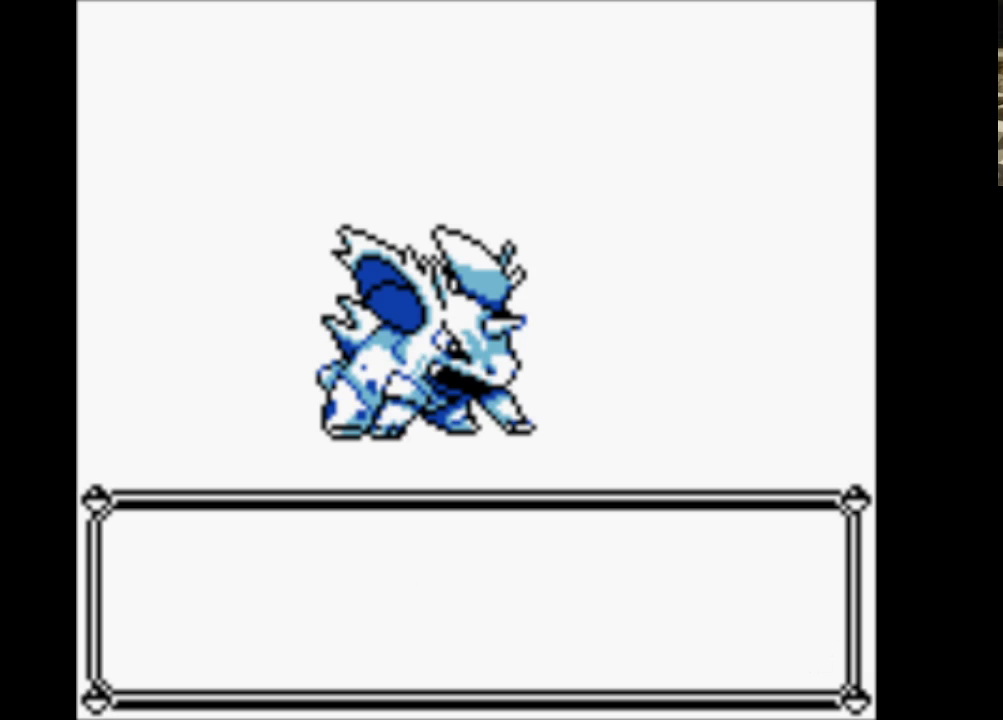
{"buttons": ["B"], "events": [[17, "A", "down"], [67, "B", "up"], [167, "A", "up"], [167, "B", "down"], [267, "A", "down"], [317, "B", "up"], [400, "B", "down"], [450, "A", "up"]]}
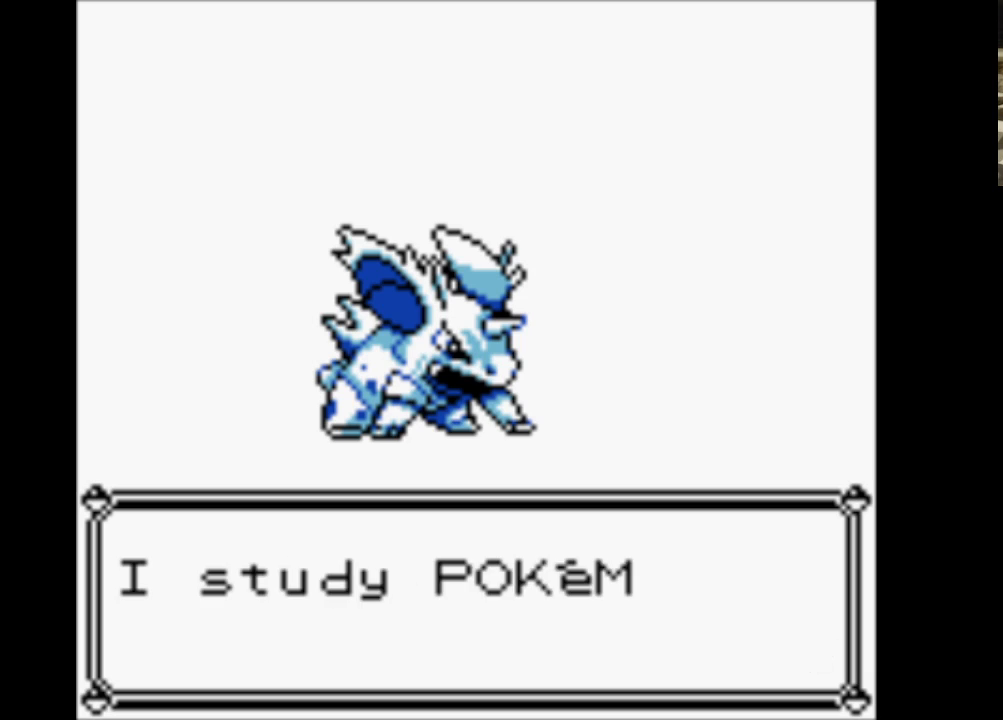
{"buttons": ["B"], "events": [[50, "A", "down"], [100, "B", "up"], [183, "B", "down"], [233, "A", "up"], [317, "A", "down"], [367, "B", "up"], [467, "A", "up"], [467, "B", "down"]]}
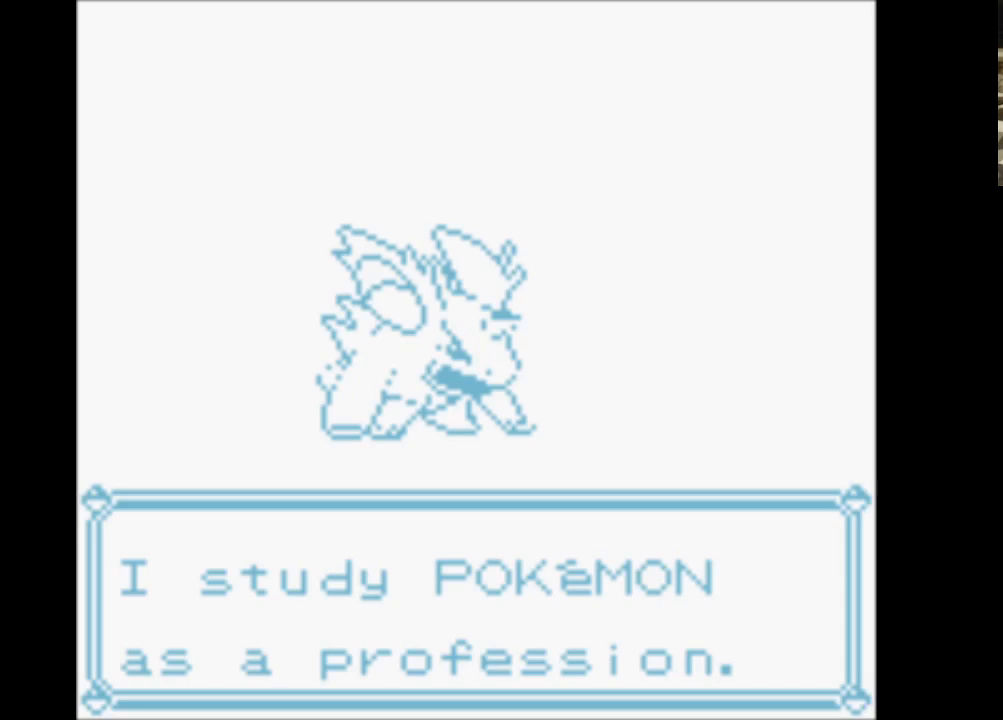
{"buttons": ["A", "B"], "events": [[117, "A", "down"], [117, "B", "up"], [250, "A", "up"], [250, "B", "down"], [333, "A", "down"], [383, "B", "up"], [483, "B", "down"]]}
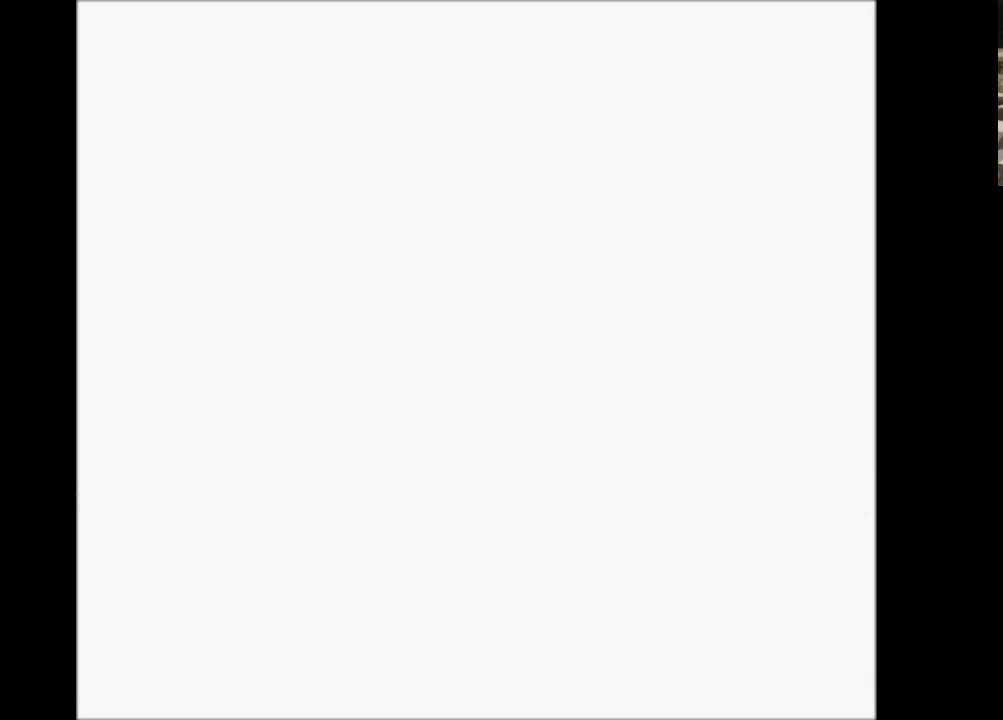
{"buttons": ["A"], "events": [[33, "A", "up"], [117, "A", "down"], [167, "B", "up"], [267, "B", "down"], [300, "A", "up"], [400, "A", "down"], [450, "B", "up"]]}
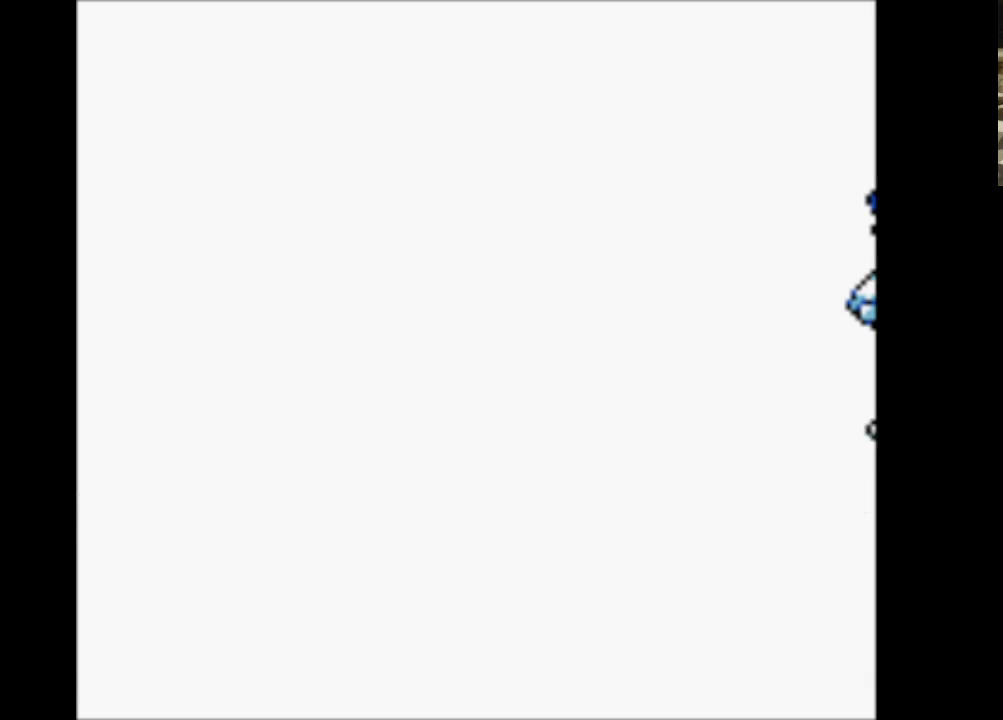
{"buttons": ["A"], "events": [[33, "A", "up"], [33, "B", "down"], [133, "A", "down"], [183, "B", "up"], [267, "B", "down"], [333, "A", "up"], [383, "A", "down"], [467, "B", "up"]]}
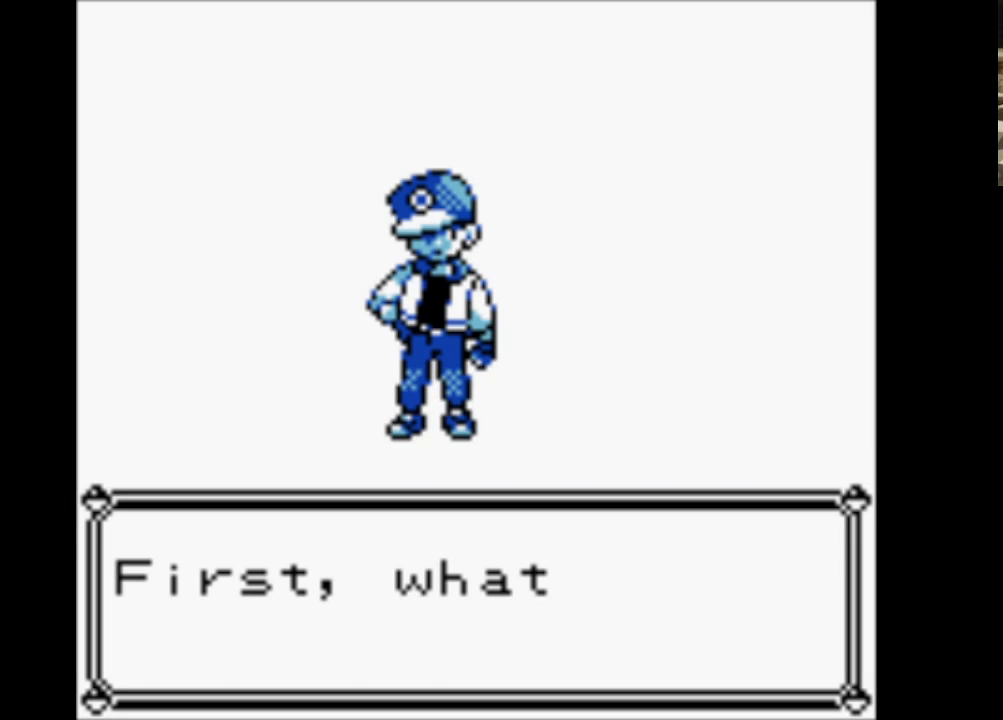
{"buttons": ["A"], "events": [[67, "A", "up"], [67, "B", "down"], [150, "A", "down"], [200, "B", "up"], [300, "A", "up"], [300, "B", "down"], [383, "A", "down"], [433, "B", "up"]]}
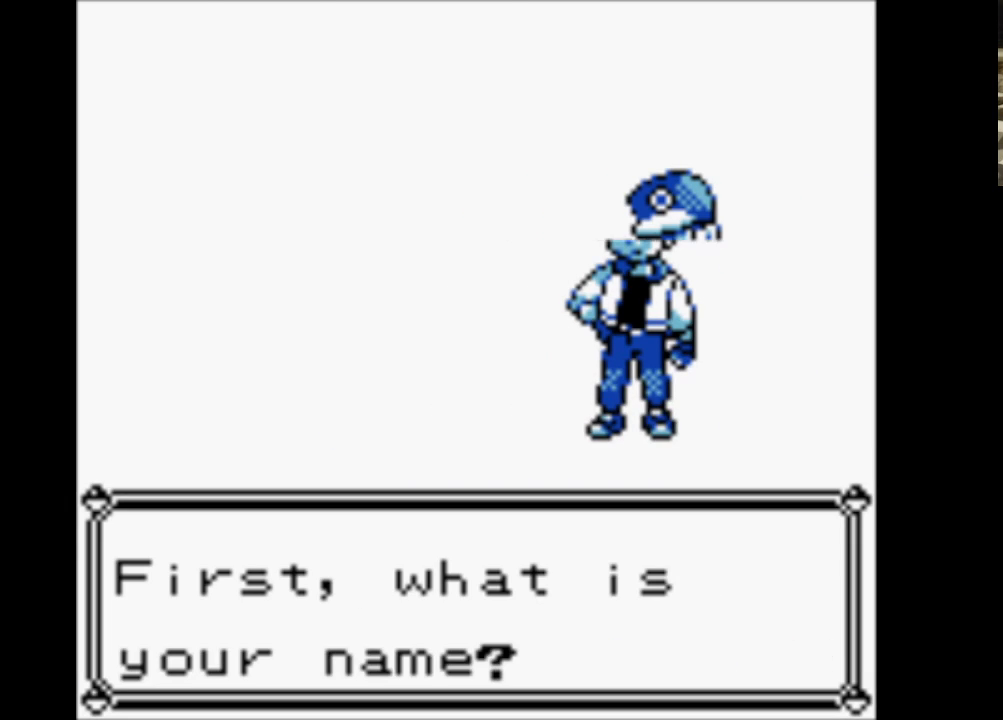
{"buttons": [], "events": [[33, "A", "up"], [33, "B", "down"], [133, "A", "down"], [133, "B", "up"], [267, "A", "up"], [317, "A", "down"], [450, "A", "up"]]}
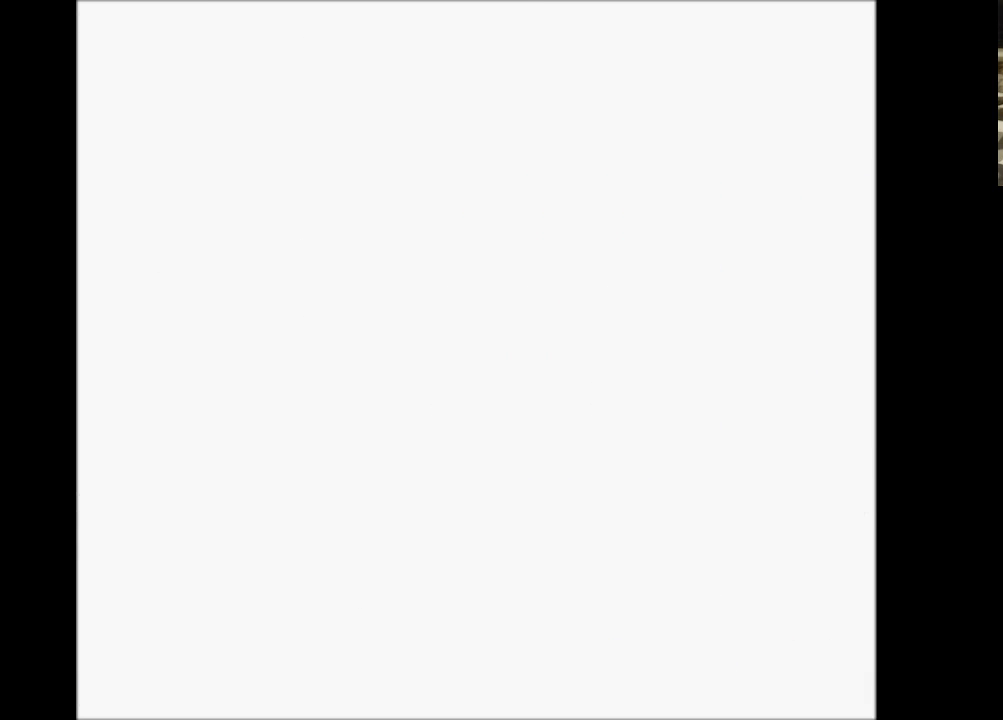
{"buttons": [], "events": []}
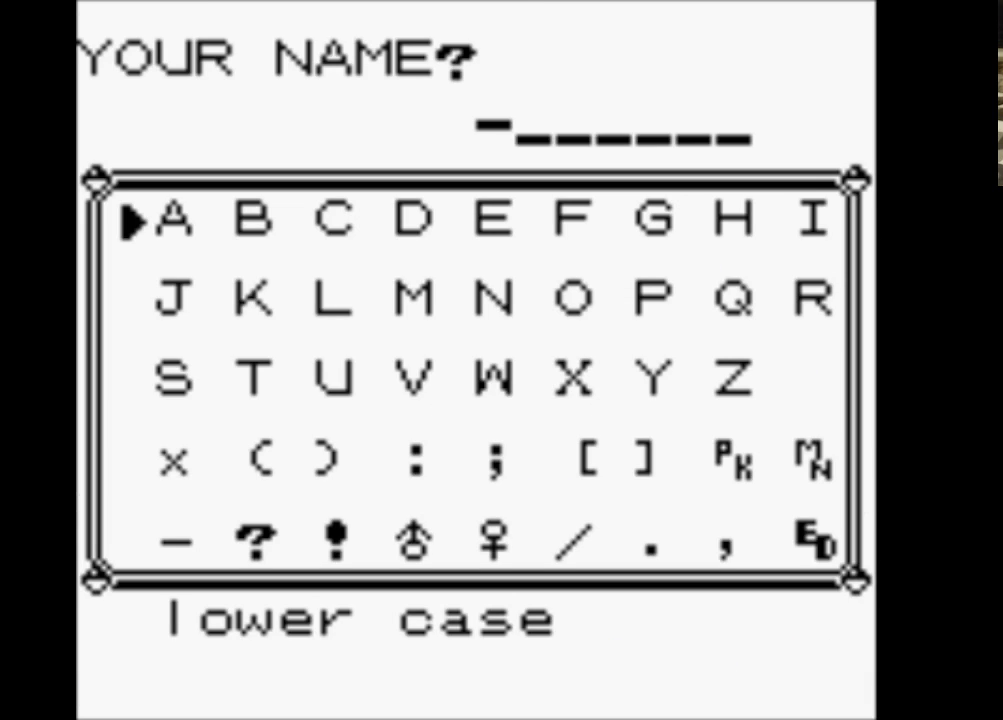
{"buttons": ["DPAD_DOWN"], "events": [[100, "A", "down"], [250, "A", "up"], [250, "DPAD_RIGHT", "down"], [433, "DPAD_DOWN", "down"], [433, "DPAD_RIGHT", "up"]]}
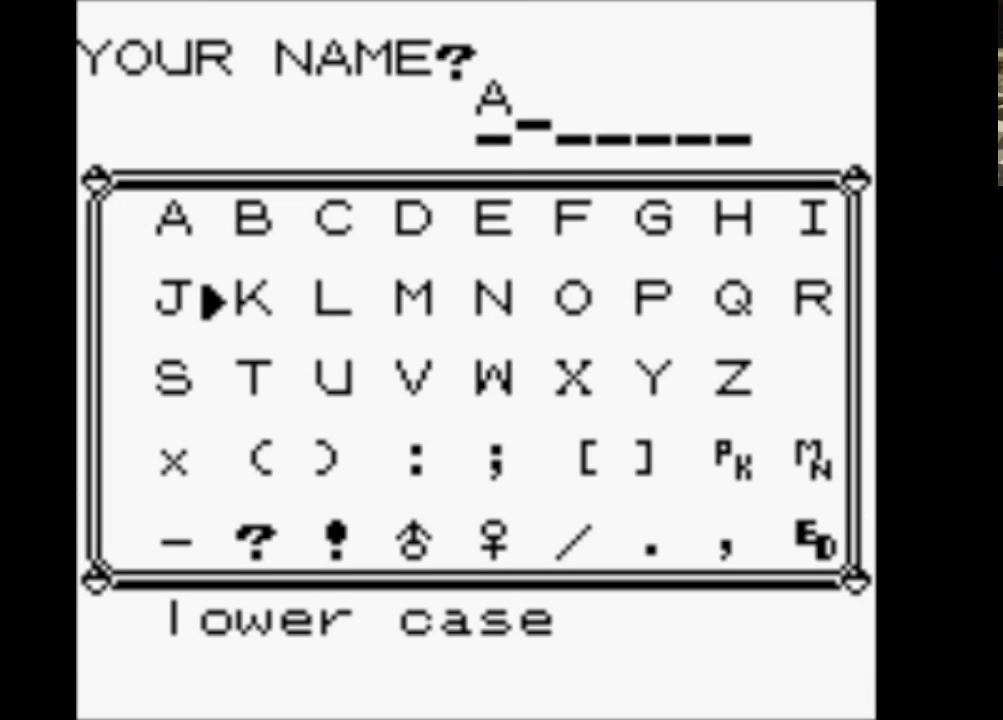
{"buttons": ["DPAD_UP"], "events": [[67, "DPAD_DOWN", "up"], [133, "A", "down"], [267, "A", "up"], [300, "A", "down"], [400, "DPAD_UP", "down"], [450, "A", "up"]]}
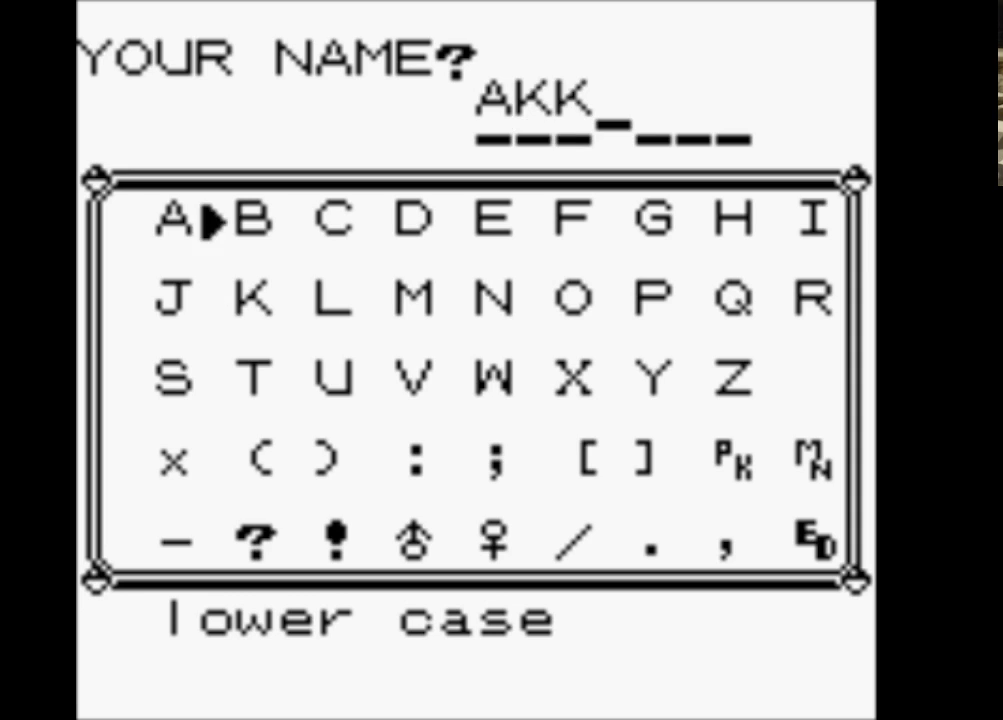
{"buttons": ["A"], "events": [[50, "DPAD_UP", "up"], [83, "DPAD_LEFT", "down"], [183, "DPAD_LEFT", "up"], [317, "A", "down"], [417, "A", "up"], [467, "A", "down"]]}
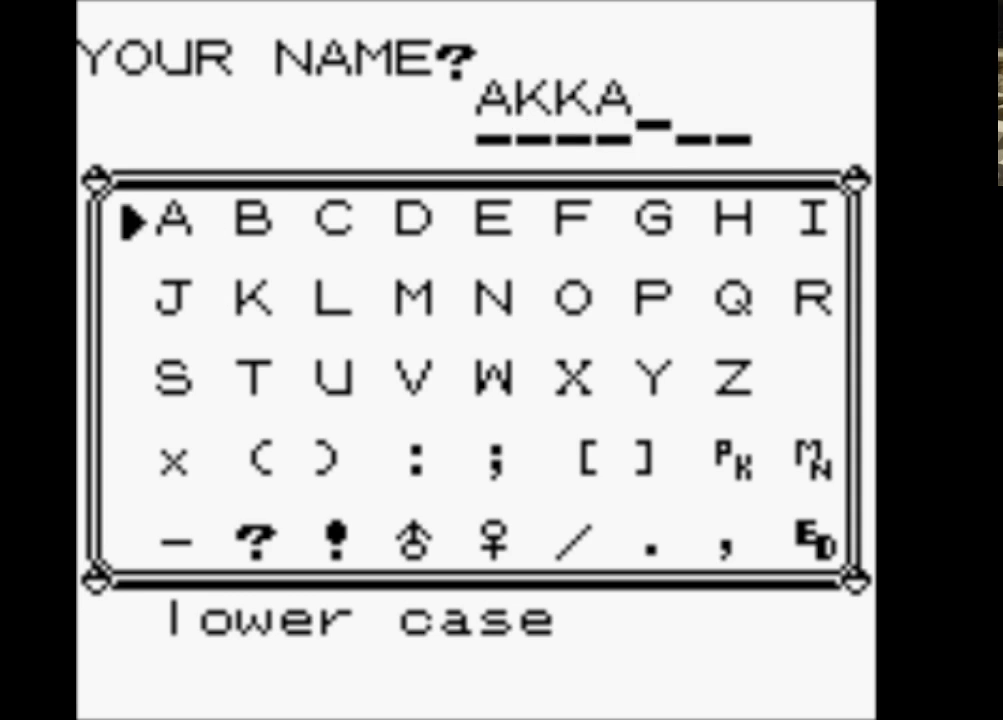
{"buttons": [], "events": [[67, "A", "up"], [150, "START", "down"], [250, "START", "up"]]}
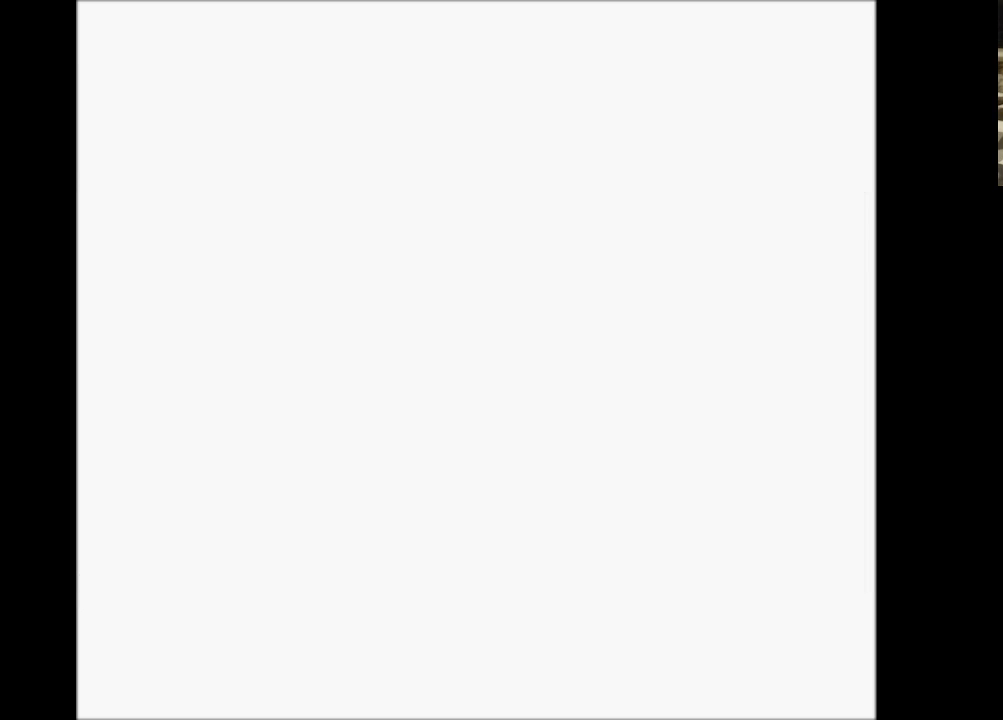
{"buttons": ["A"], "events": [[67, "B", "down"], [217, "A", "down"], [267, "B", "up"], [350, "A", "up"], [350, "B", "down"], [450, "A", "down"], [500, "B", "up"]]}
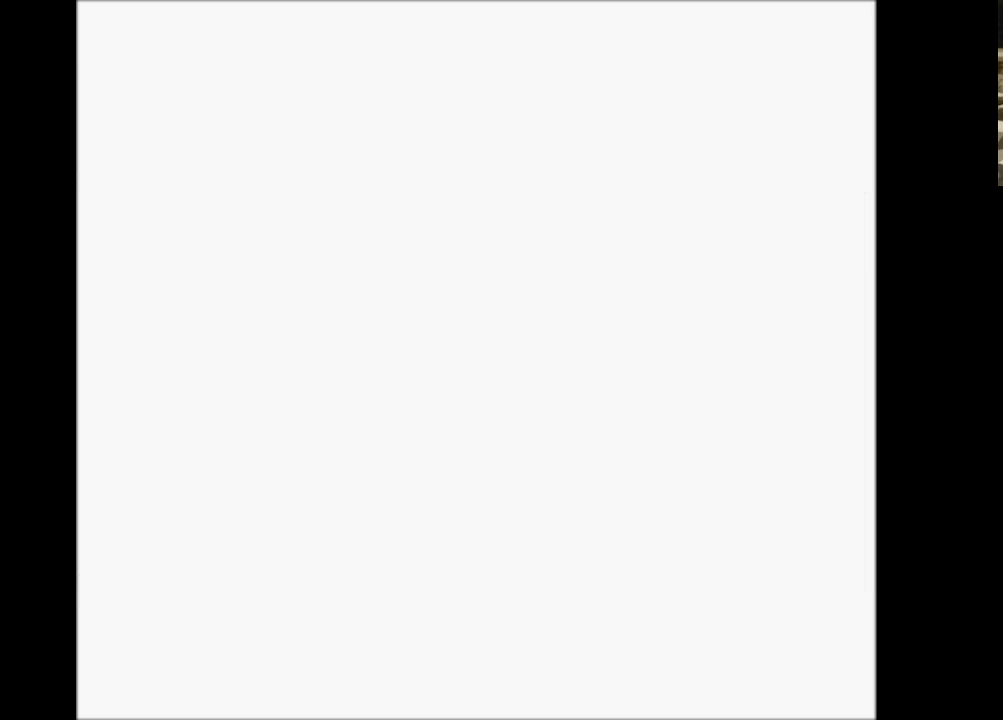
{"buttons": ["A", "B"], "events": [[83, "A", "up"], [83, "B", "down"], [183, "A", "down"], [233, "B", "up"], [317, "B", "down"], [367, "A", "up"], [467, "A", "down"]]}
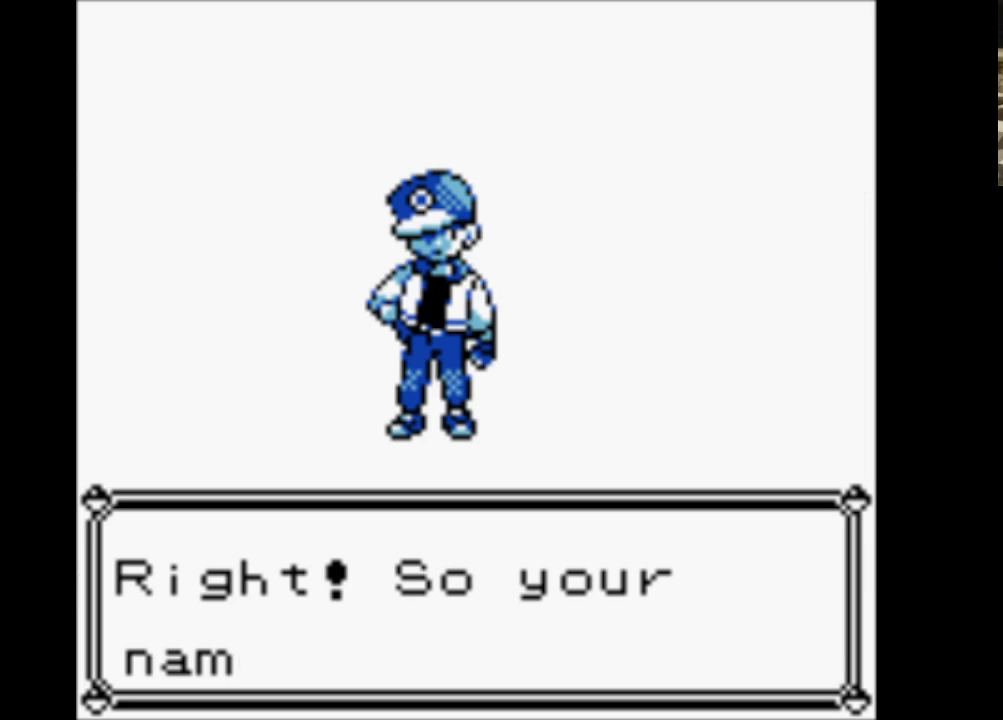
{"buttons": ["A"], "events": [[17, "B", "up"], [100, "A", "up"], [100, "B", "down"], [200, "A", "down"], [250, "B", "up"], [333, "A", "up"], [333, "B", "down"], [433, "A", "down"], [483, "B", "up"]]}
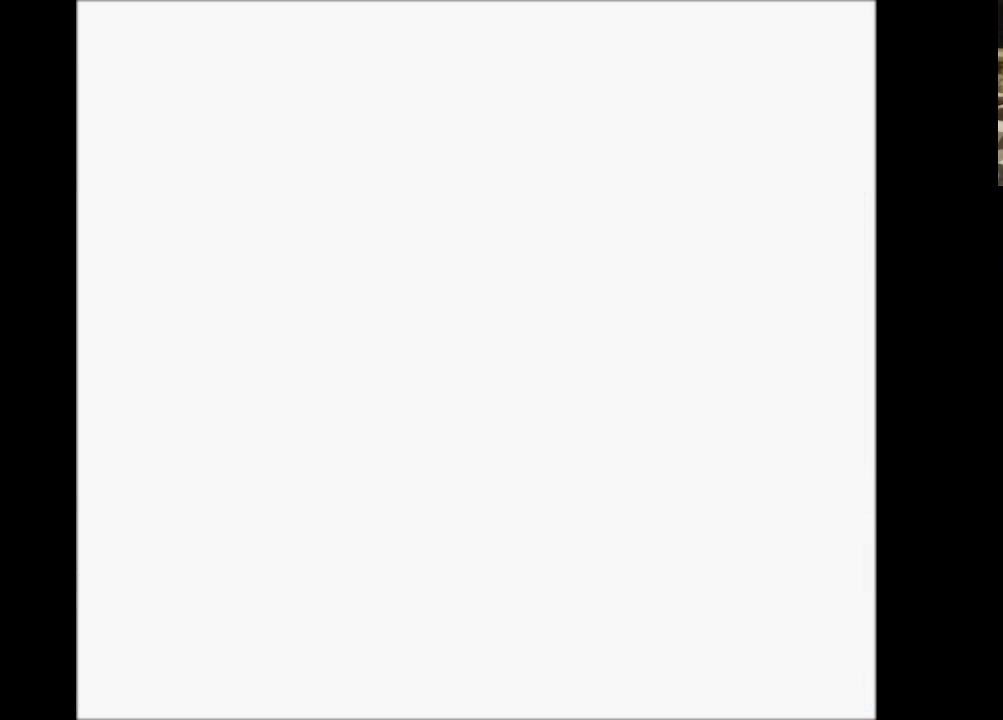
{"buttons": ["A"], "events": [[83, "A", "up"], [83, "B", "down"], [217, "A", "down"], [267, "B", "up"], [367, "A", "up"], [367, "B", "down"], [450, "A", "down"], [500, "B", "up"]]}
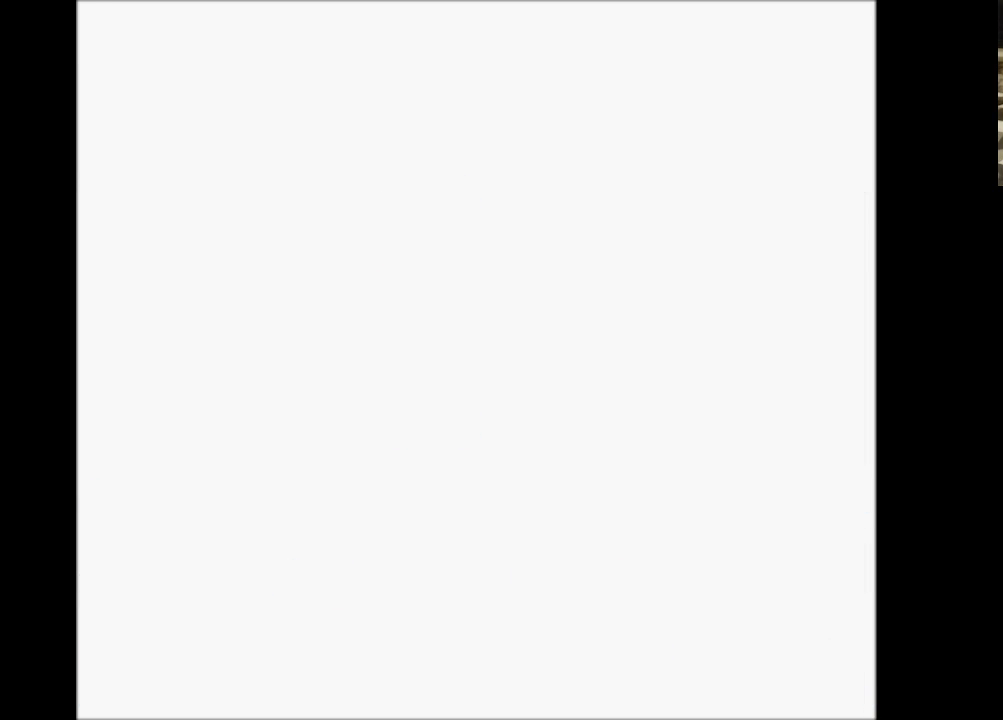
{"buttons": ["B"], "events": [[133, "A", "up"], [133, "B", "down"], [283, "A", "down"], [333, "B", "up"], [417, "A", "up"], [417, "B", "down"]]}
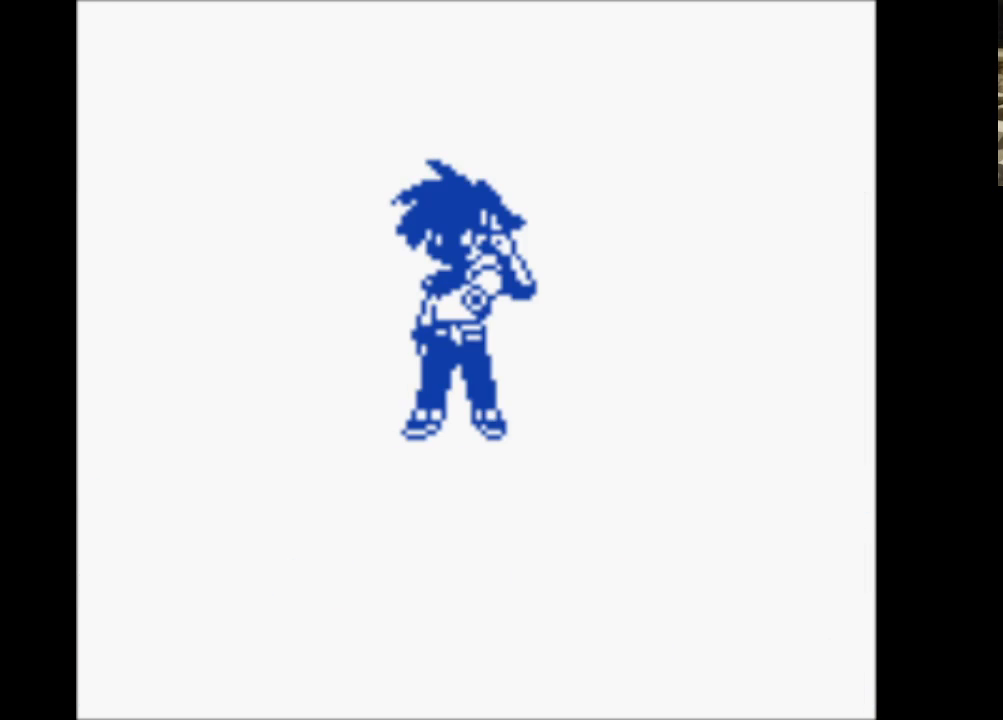
{"buttons": ["B"], "events": [[67, "A", "down"], [100, "B", "up"], [200, "A", "up"], [200, "B", "down"], [333, "A", "down"], [333, "B", "up"], [483, "A", "up"], [483, "B", "down"]]}
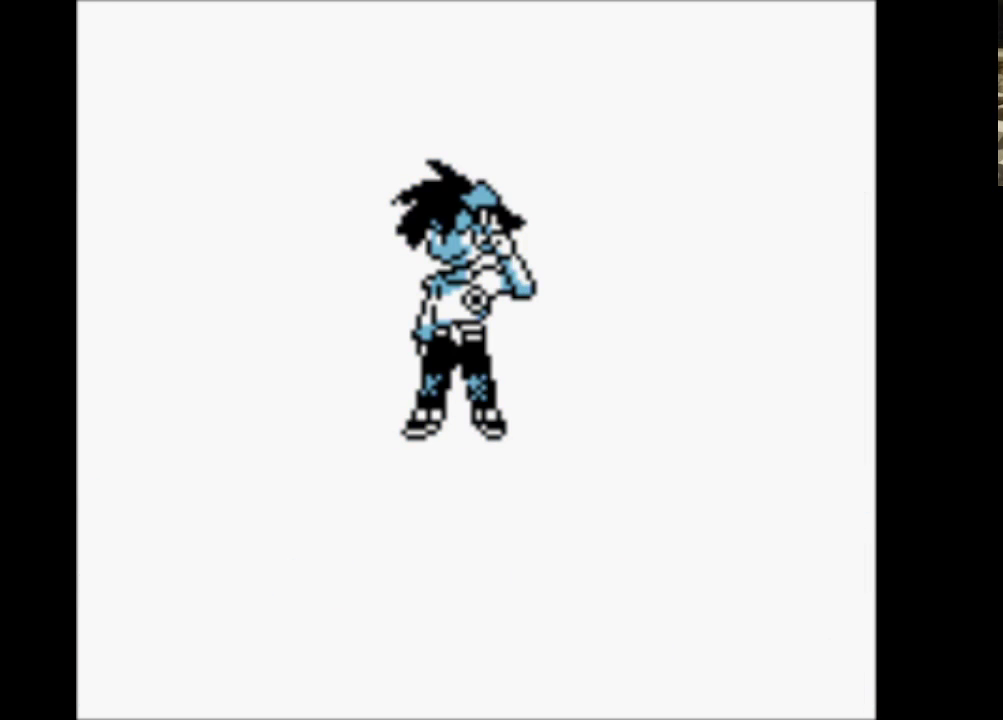
{"buttons": ["A", "B"], "events": [[67, "A", "down"], [117, "B", "up"], [217, "A", "up"], [217, "B", "down"], [350, "A", "down"], [400, "B", "up"], [500, "B", "down"]]}
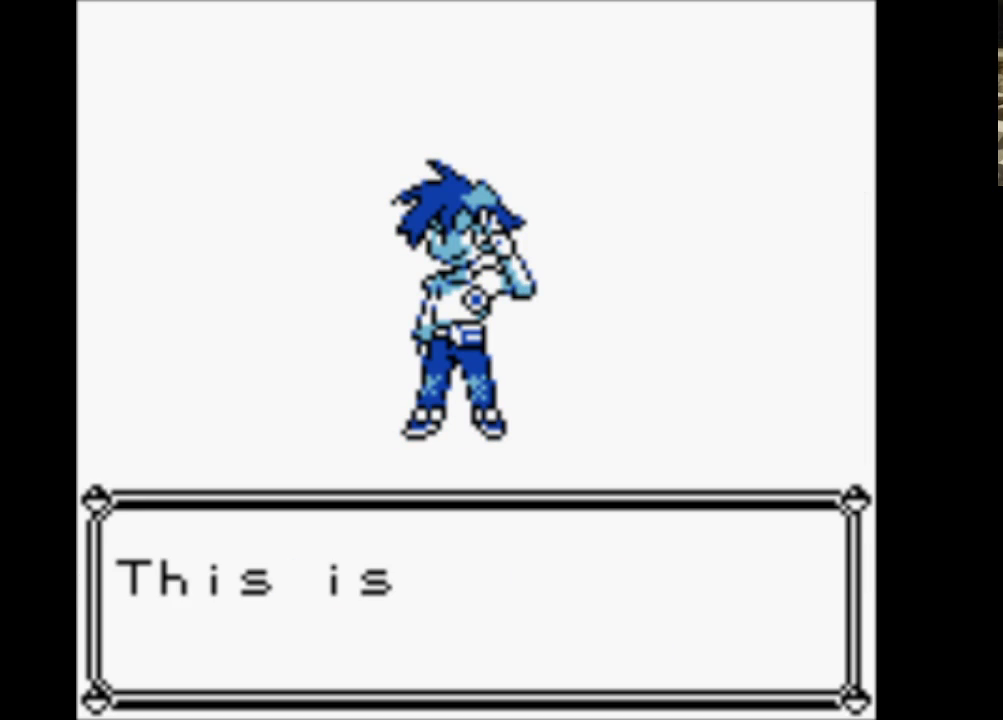
{"buttons": ["A"], "events": [[50, "A", "up"], [133, "A", "down"], [183, "B", "up"], [283, "B", "down"], [333, "A", "up"], [433, "A", "down"], [467, "B", "up"]]}
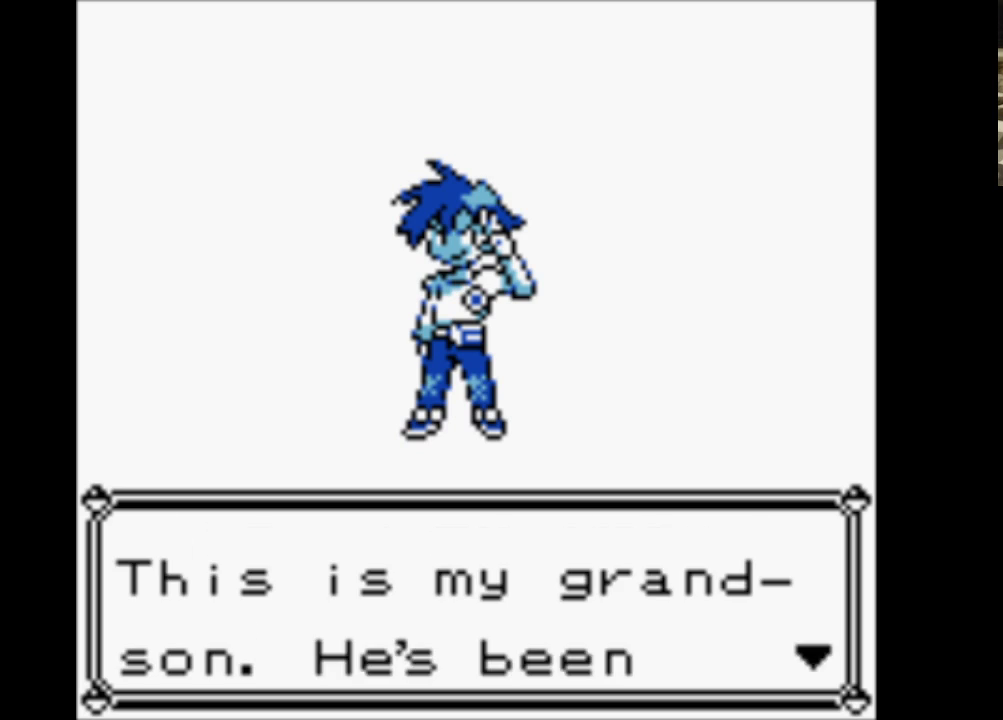
{"buttons": ["A", "B"], "events": [[100, "A", "up"], [100, "B", "down"], [200, "A", "down"], [250, "B", "up"], [350, "B", "down"], [400, "A", "up"], [483, "A", "down"]]}
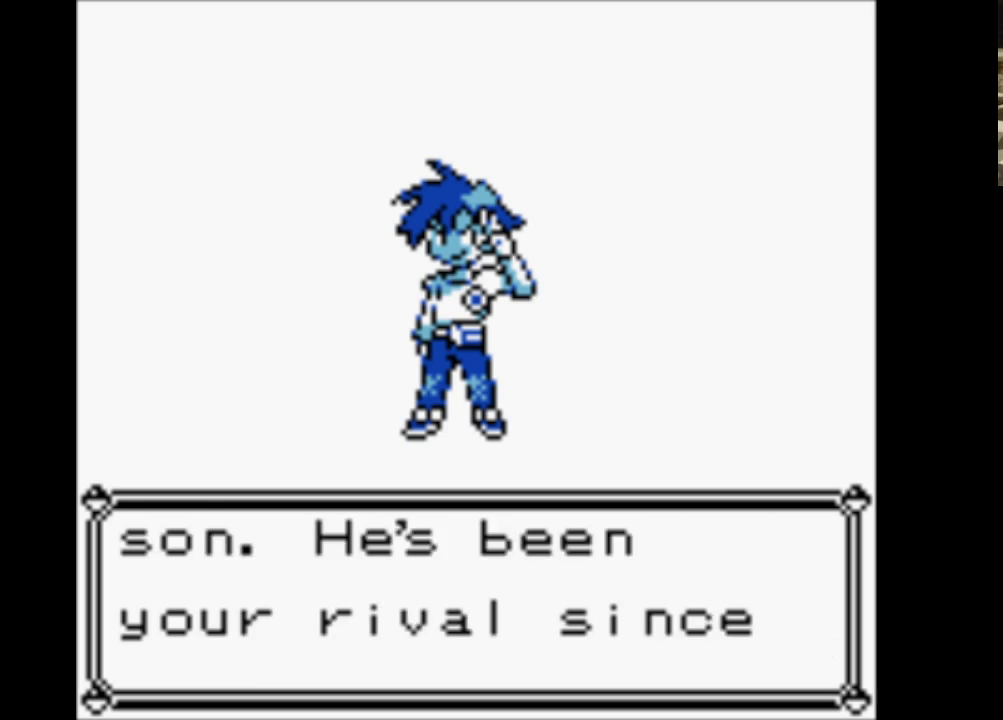
{"buttons": ["B"], "events": [[33, "B", "up"], [133, "B", "down"], [167, "A", "up"], [267, "A", "down"], [300, "B", "up"], [400, "B", "down"], [450, "A", "up"]]}
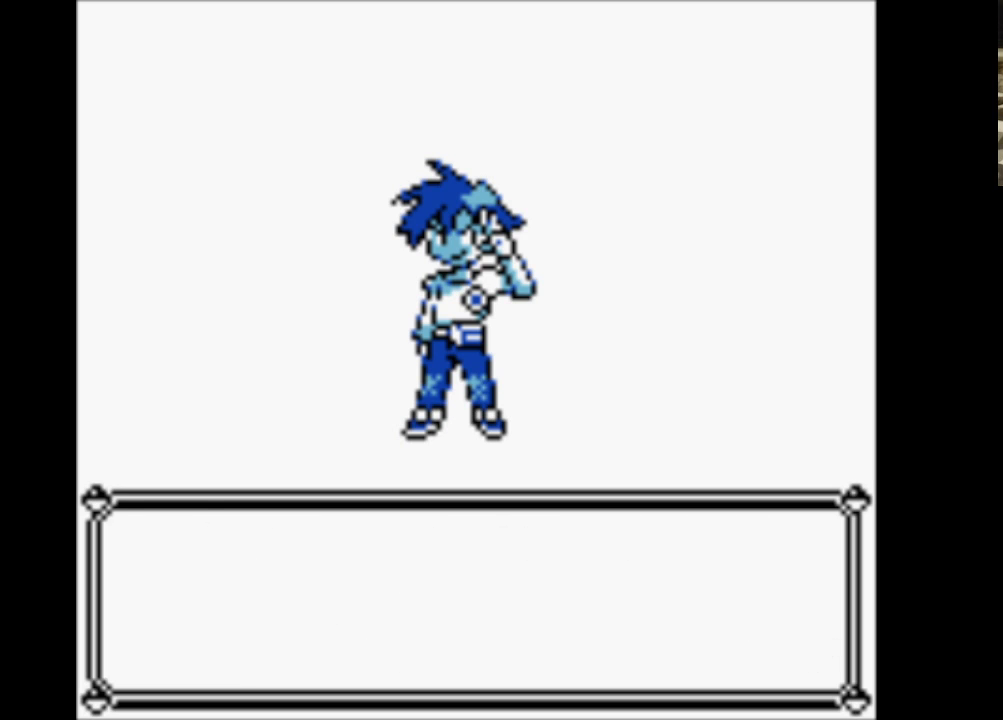
{"buttons": ["A", "B"], "events": [[50, "A", "down"], [100, "B", "up"], [200, "A", "up"], [200, "B", "down"], [317, "A", "down"], [367, "B", "up"], [467, "B", "down"]]}
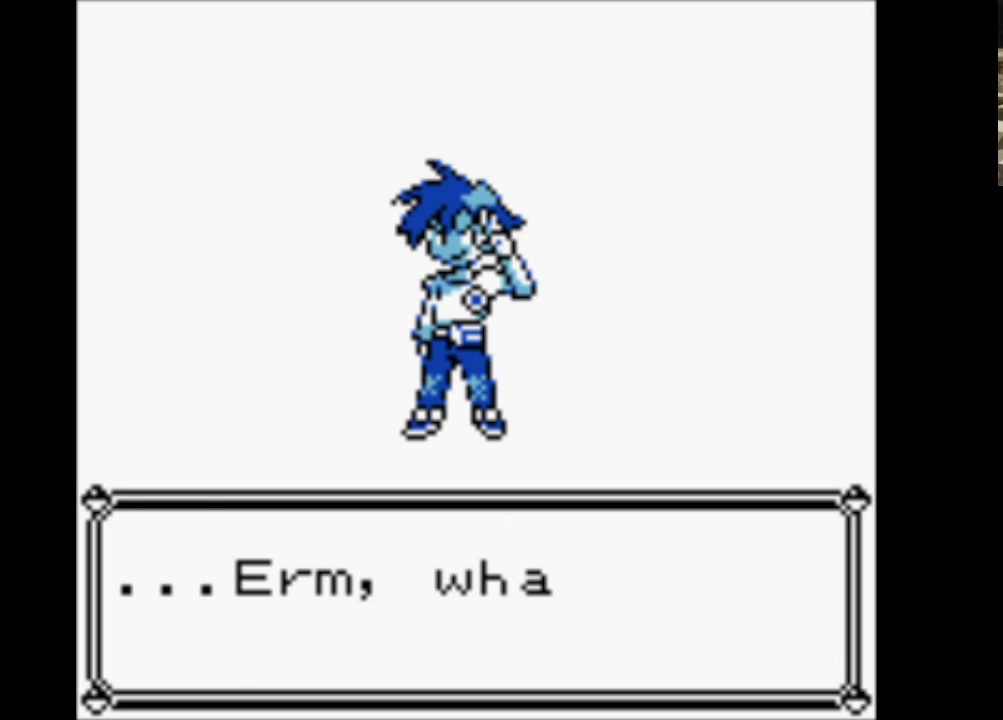
{"buttons": ["A"], "events": [[17, "A", "up"], [117, "A", "down"], [150, "B", "up"], [250, "A", "up"], [250, "B", "down"], [350, "A", "down"], [433, "B", "up"]]}
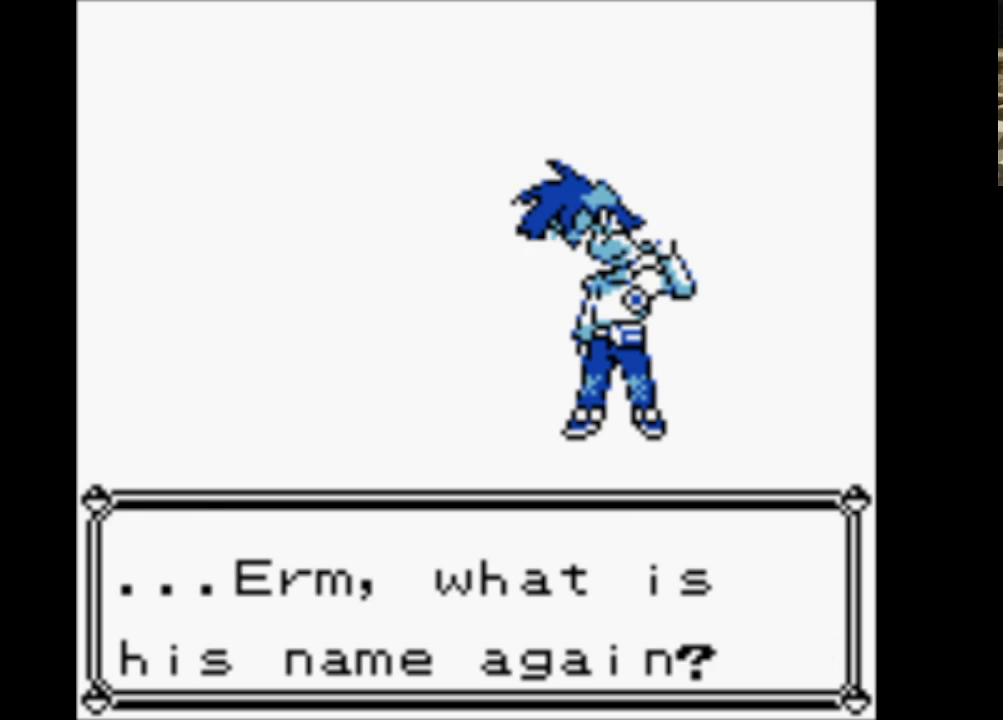
{"buttons": ["A"], "events": [[17, "A", "up"], [17, "B", "down"], [117, "A", "down"], [167, "B", "up"], [300, "A", "up"], [300, "B", "down"], [400, "A", "down"], [400, "B", "up"]]}
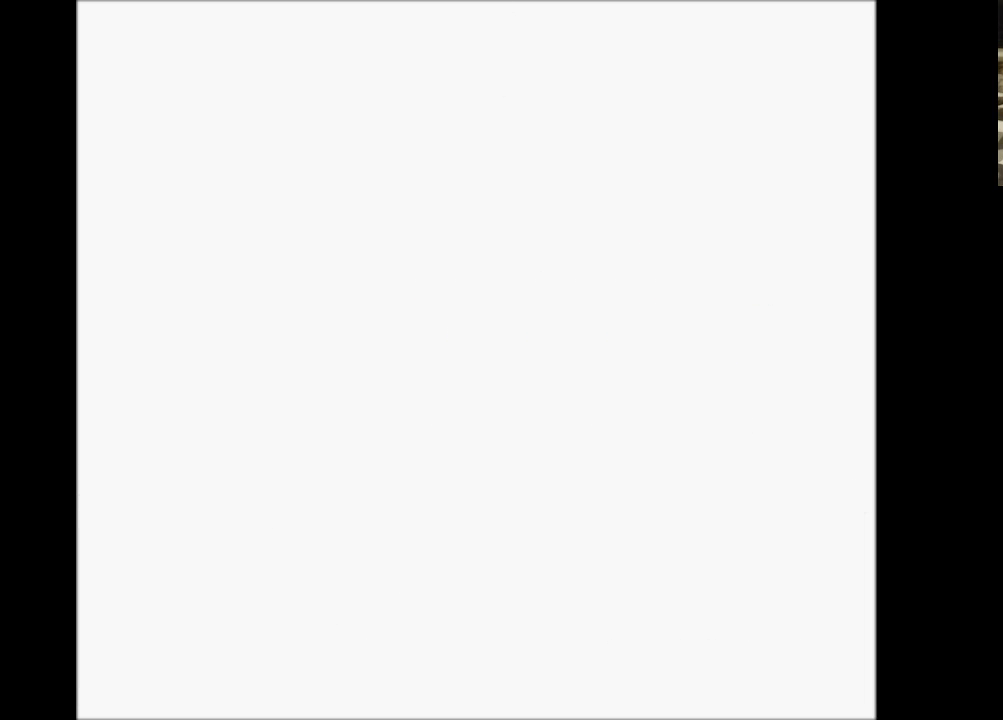
{"buttons": [], "events": [[50, "A", "up"]]}
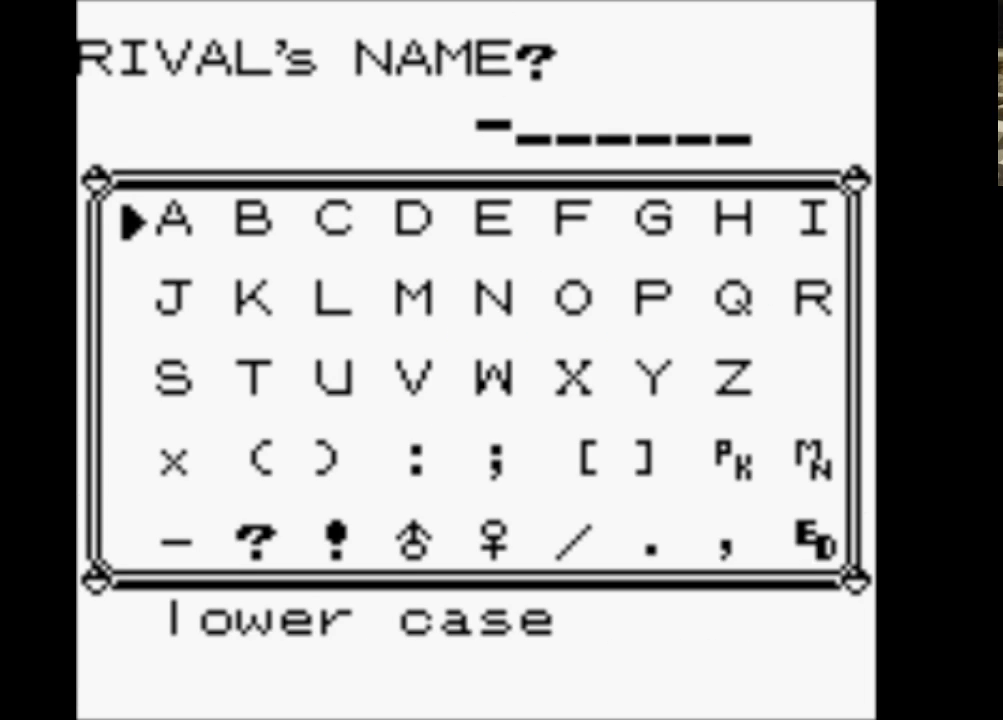
{"buttons": ["DPAD_DOWN"], "events": [[150, "DPAD_LEFT", "down"], [283, "DPAD_LEFT", "up"], [433, "DPAD_DOWN", "down"]]}